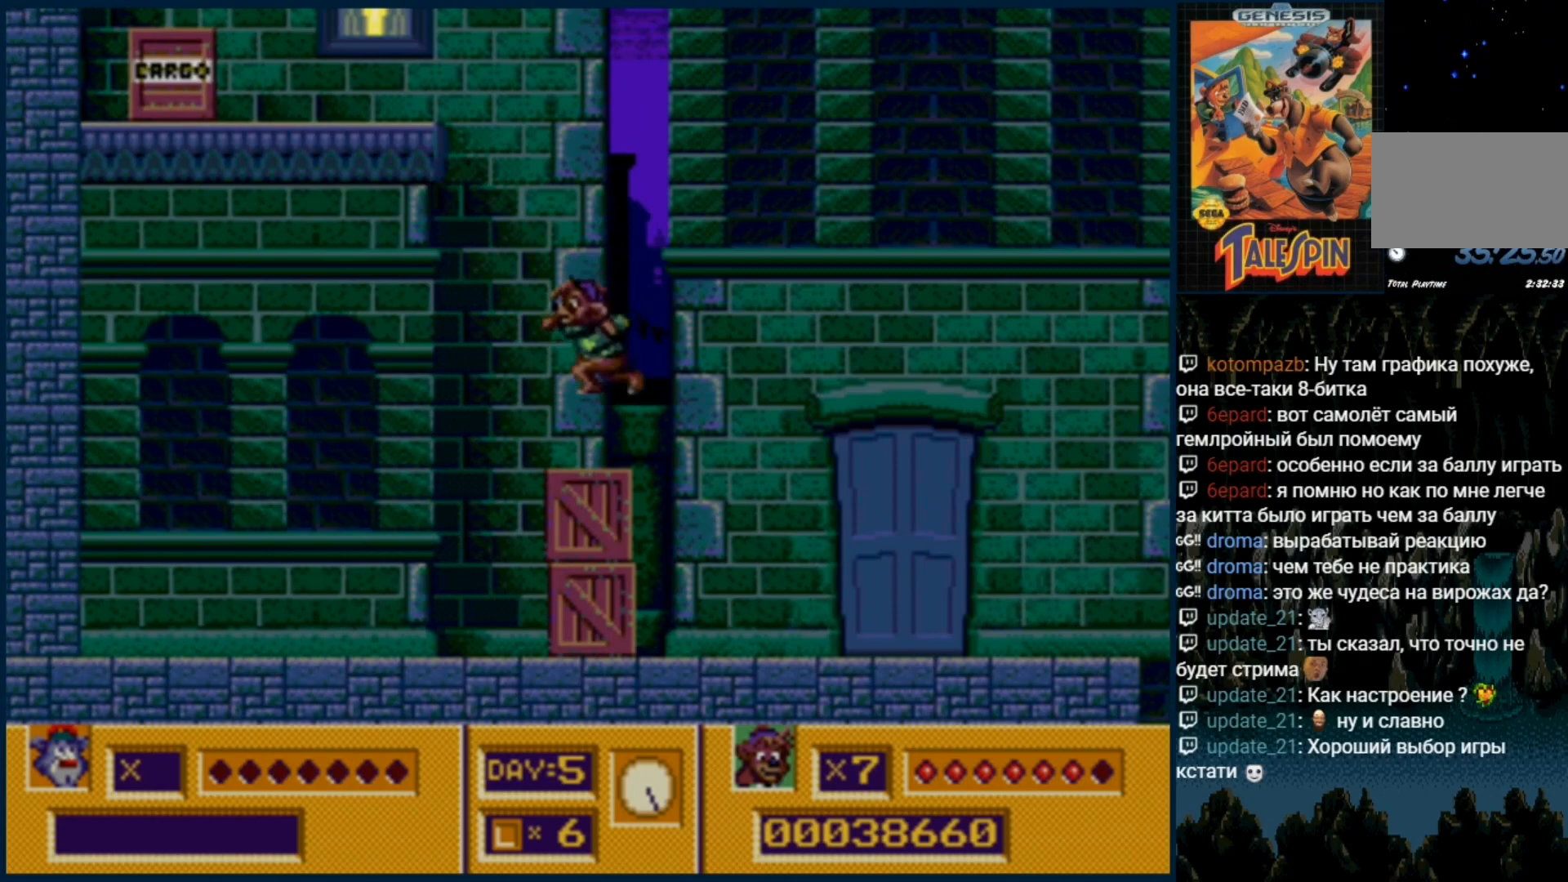
Gameplay with a controller (Xbox layout); each line is a JSON object with the inputs held at the frame after it. "events" lists button and stick changes between this image and that frame as [ms after this image, input, new state], when the widget could be followed in between. Not read: L1 L2 L3 R1 R2 R3.
{"buttons": ["C"], "events": [[217, "C", "down"]]}
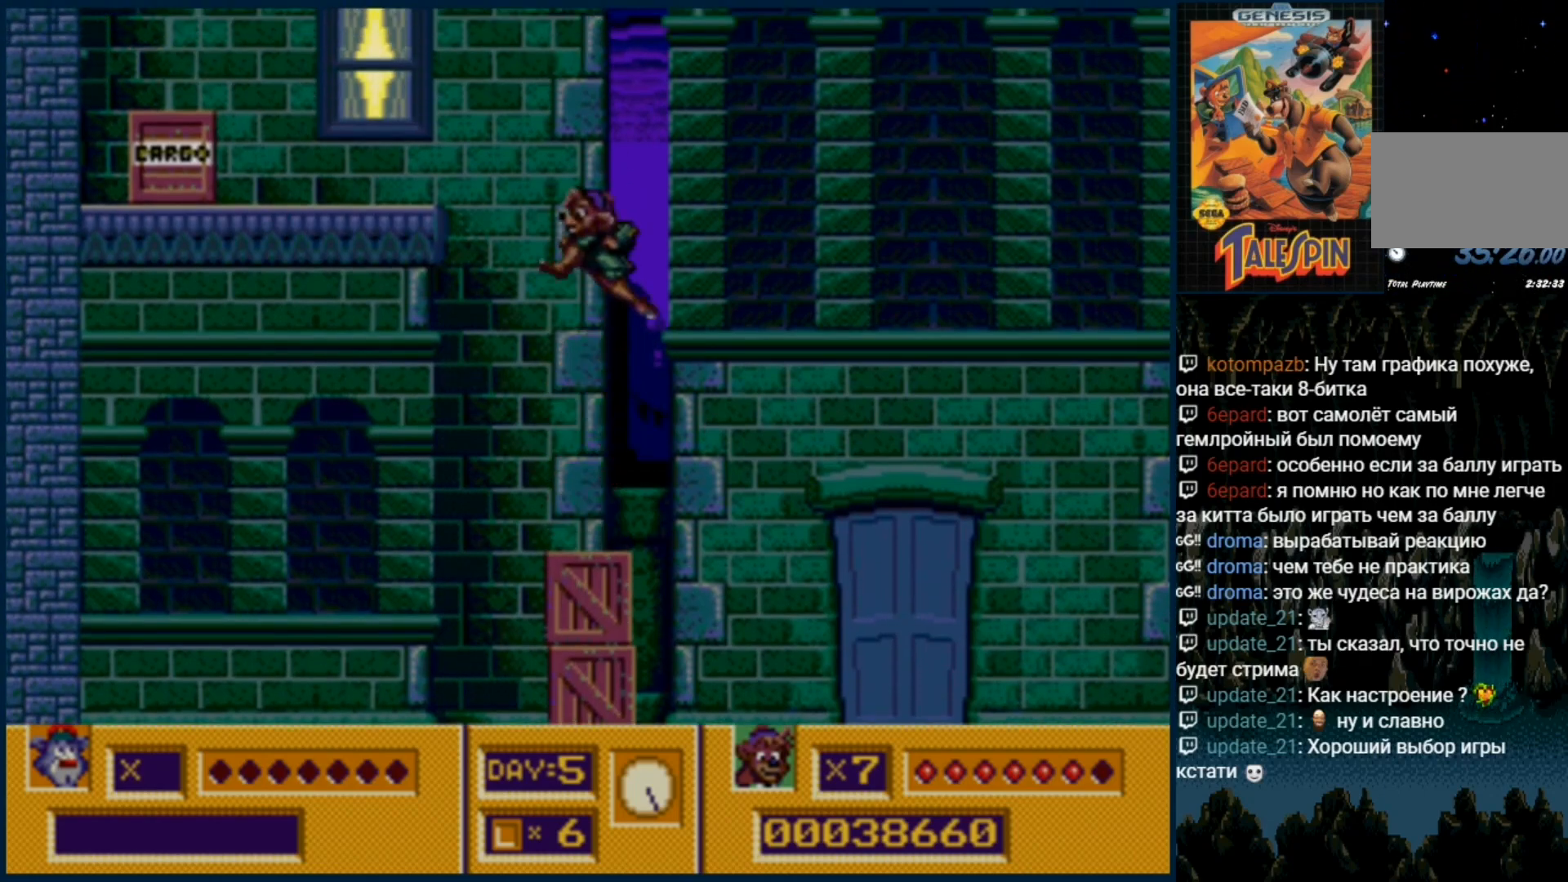
{"buttons": []}
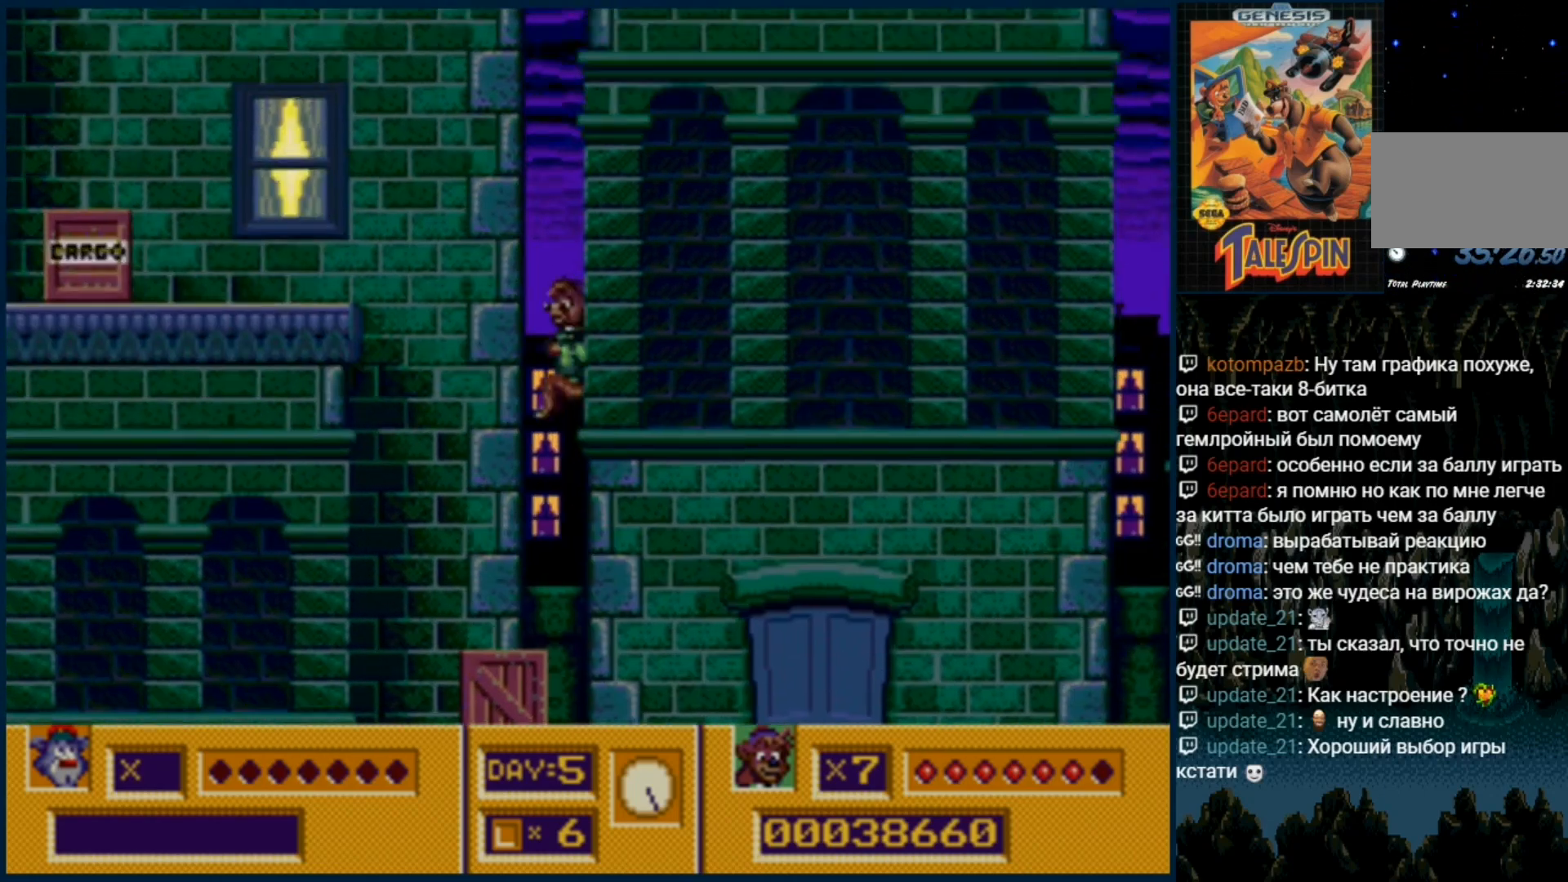
{"buttons": [], "events": [[17, "C", "down"], [217, "C", "up"]]}
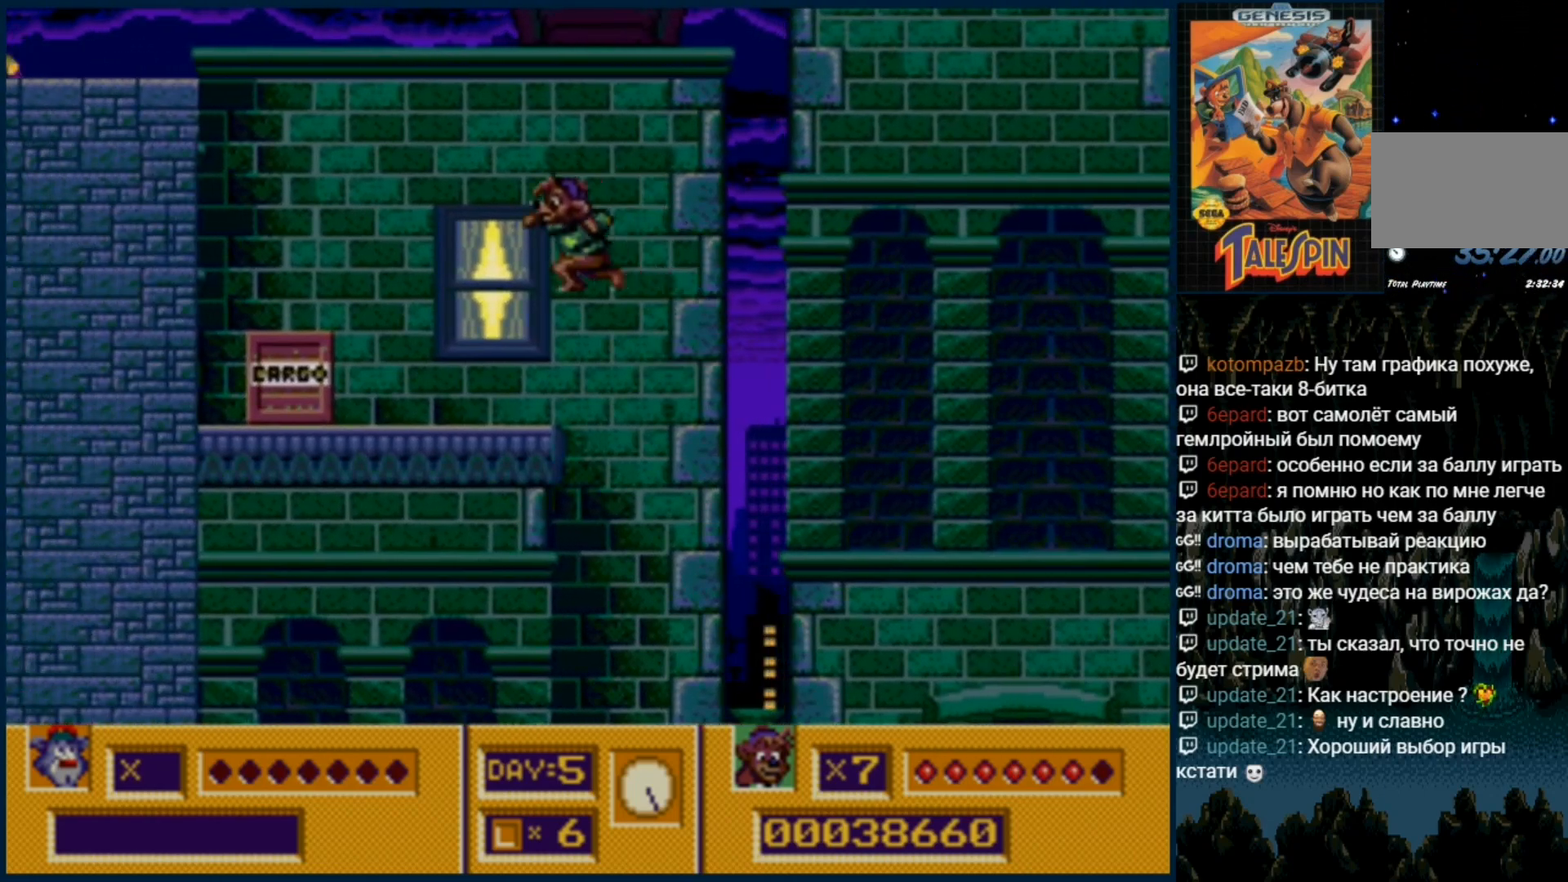
{"buttons": ["DPAD_DOWN"], "events": [[467, "DPAD_DOWN", "down"]]}
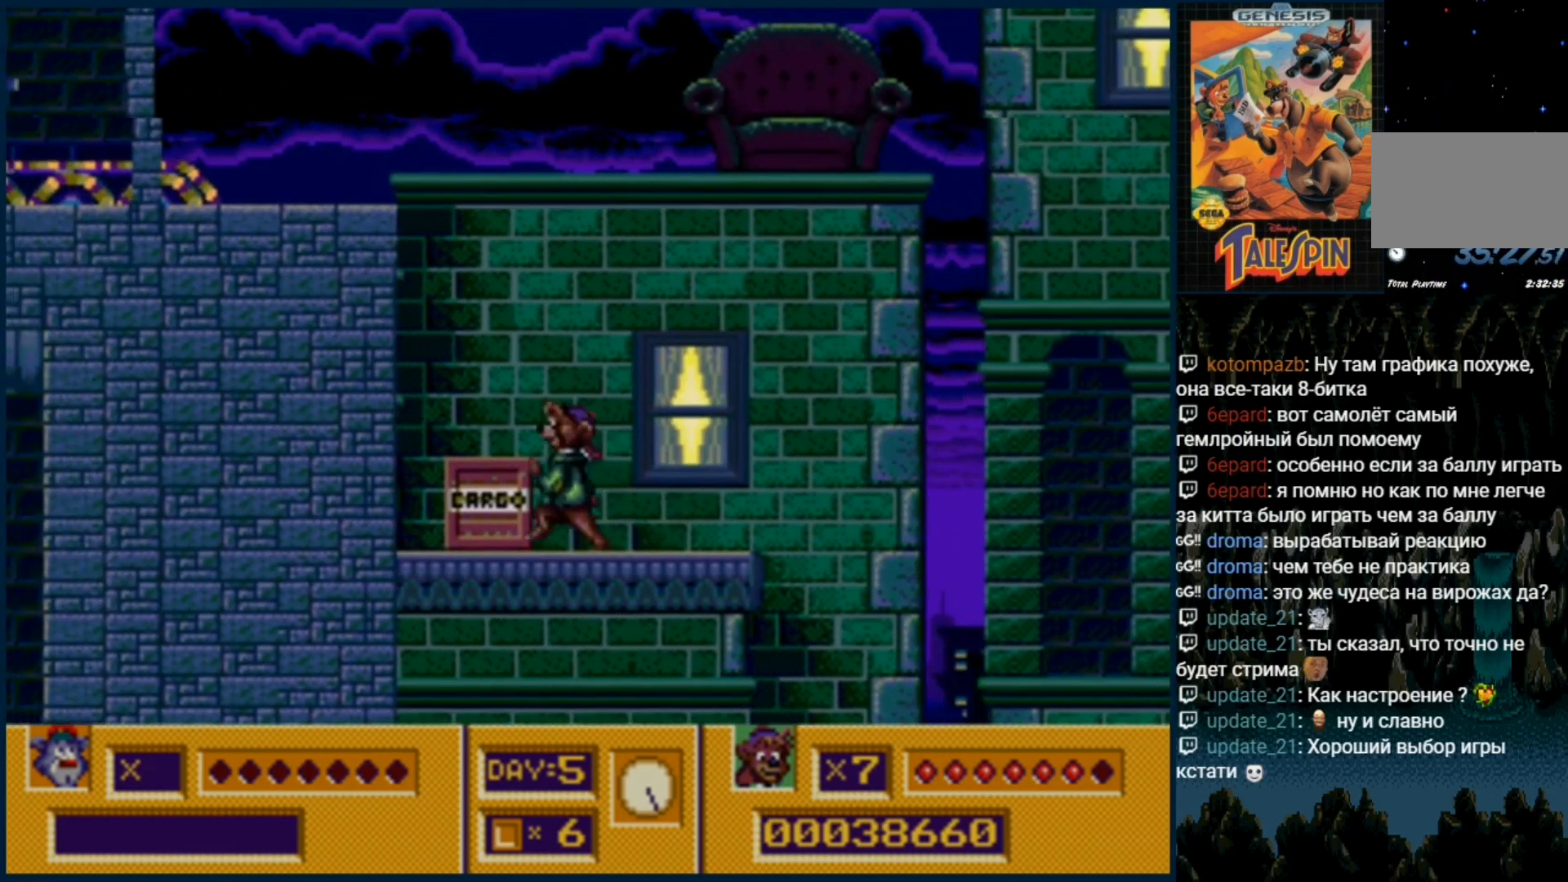
{"buttons": ["DPAD_RIGHT"], "events": [[233, "DPAD_DOWN", "up"], [367, "DPAD_RIGHT", "down"]]}
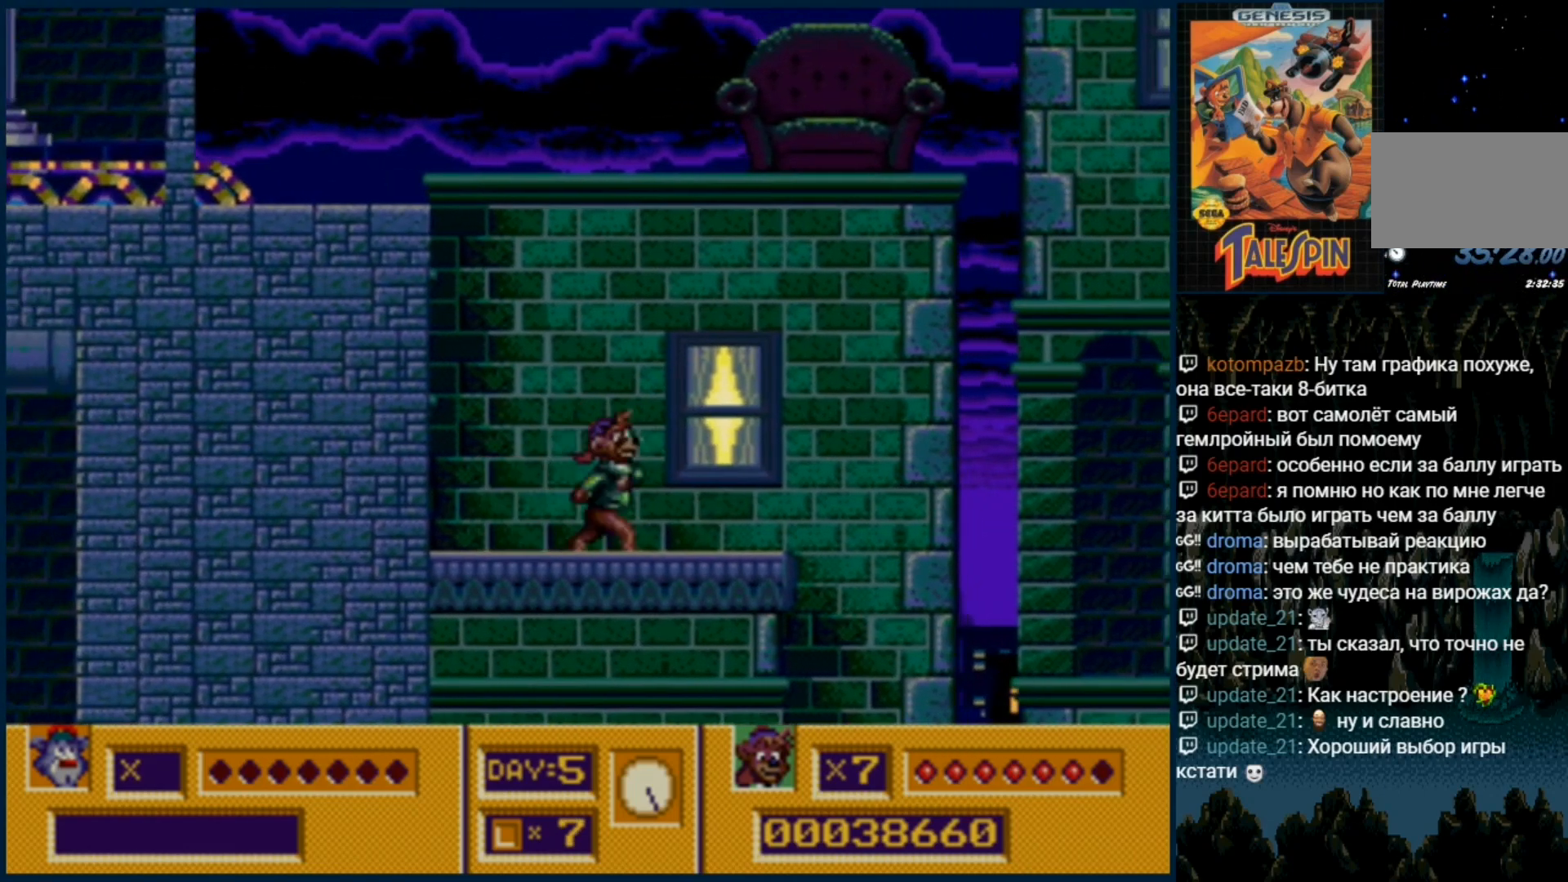
{"buttons": ["DPAD_RIGHT"], "events": []}
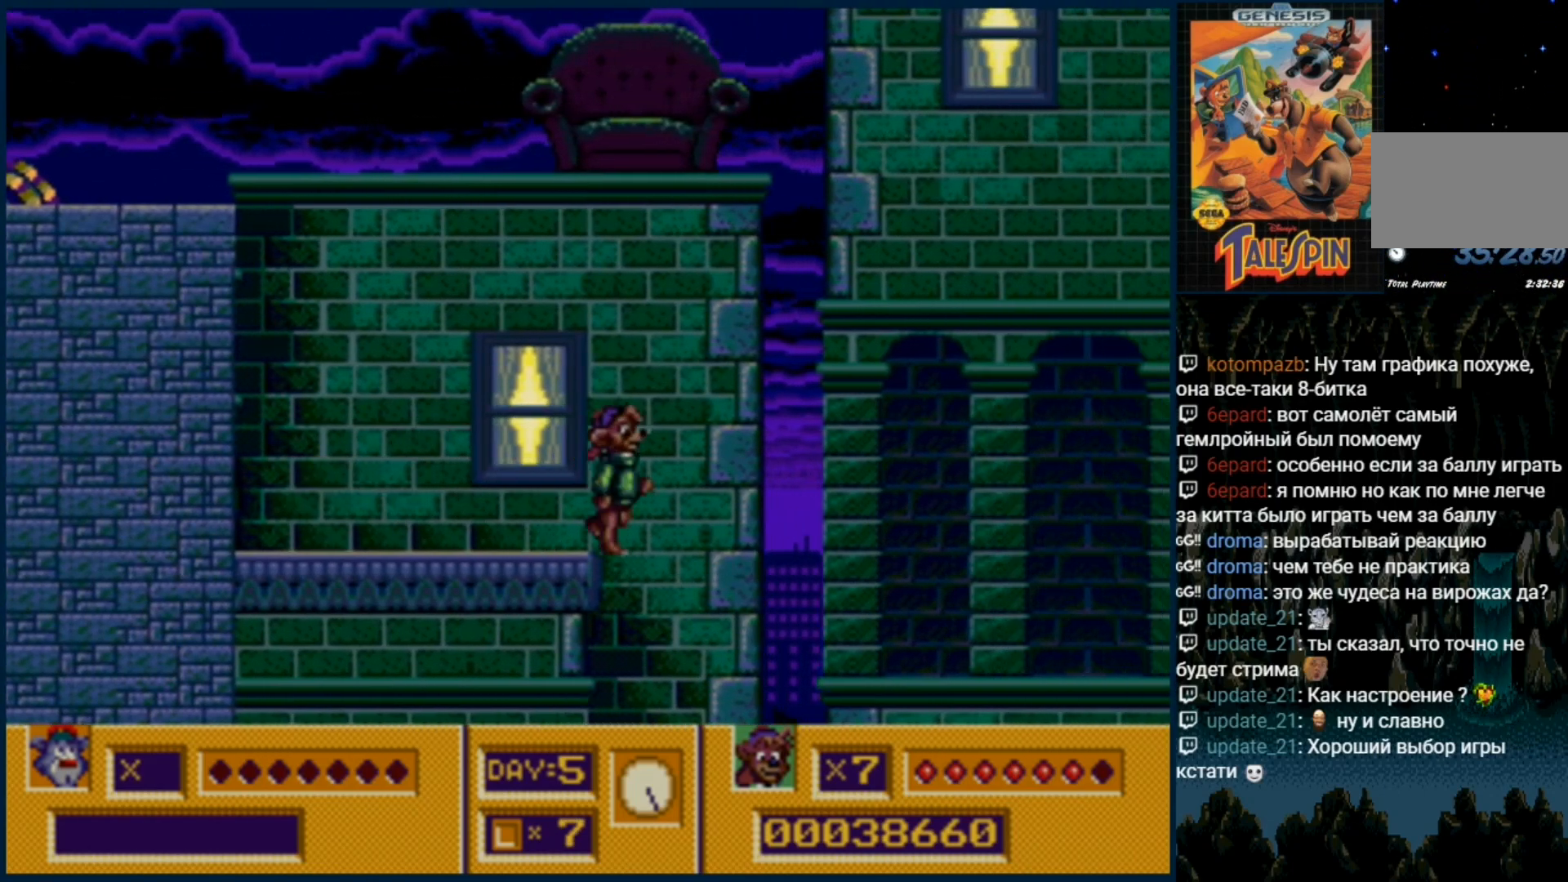
{"buttons": [], "events": [[317, "DPAD_RIGHT", "up"]]}
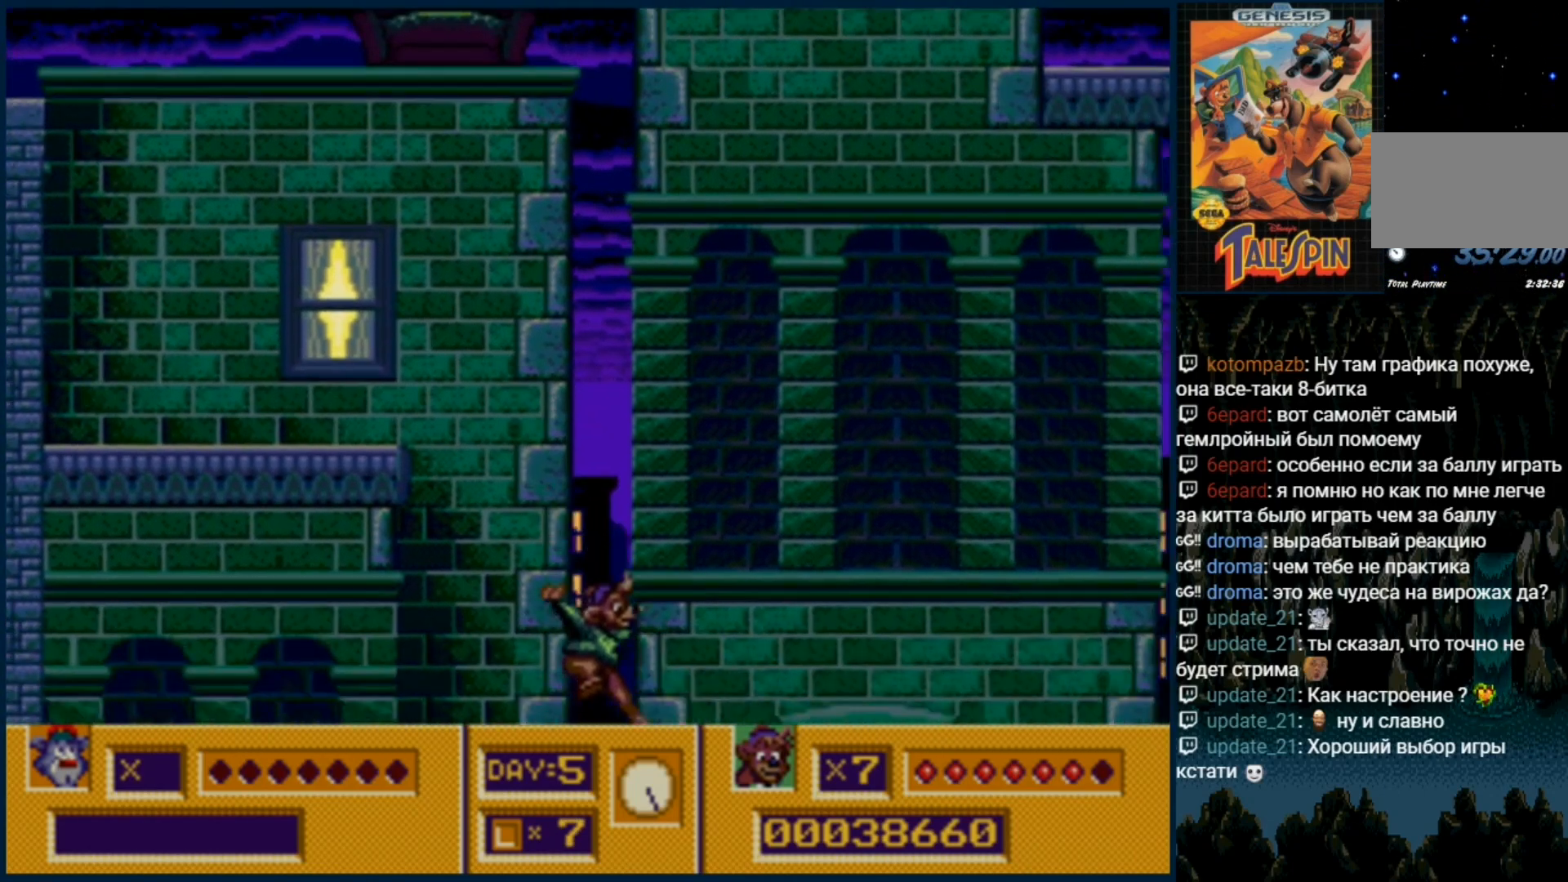
{"buttons": ["DPAD_RIGHT"], "events": [[133, "C", "down"], [483, "C", "up"], [500, "DPAD_RIGHT", "down"]]}
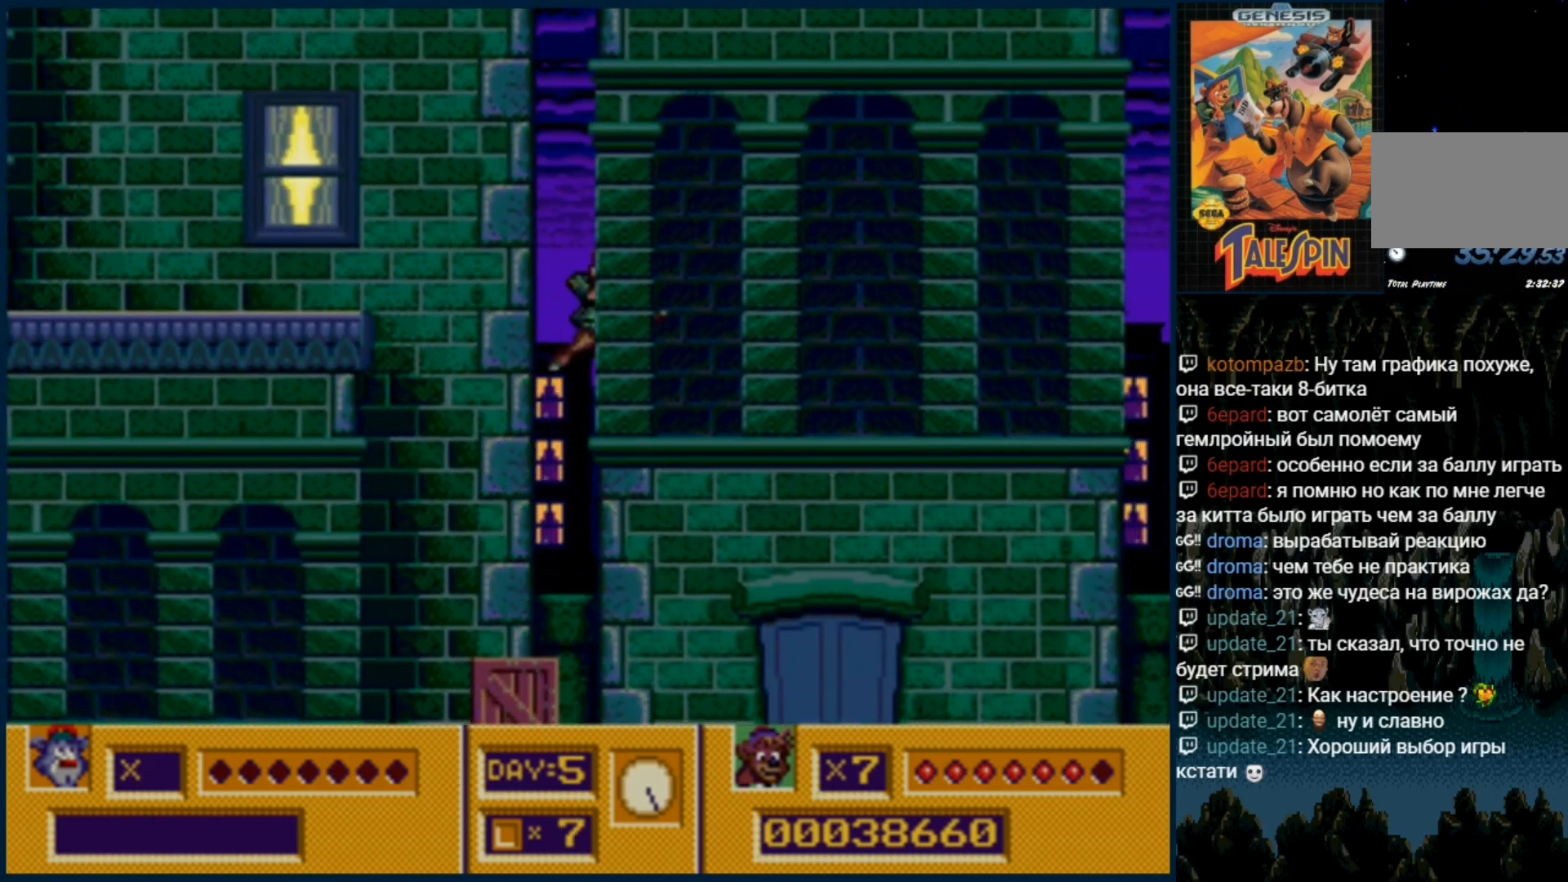
{"buttons": ["DPAD_RIGHT"], "events": []}
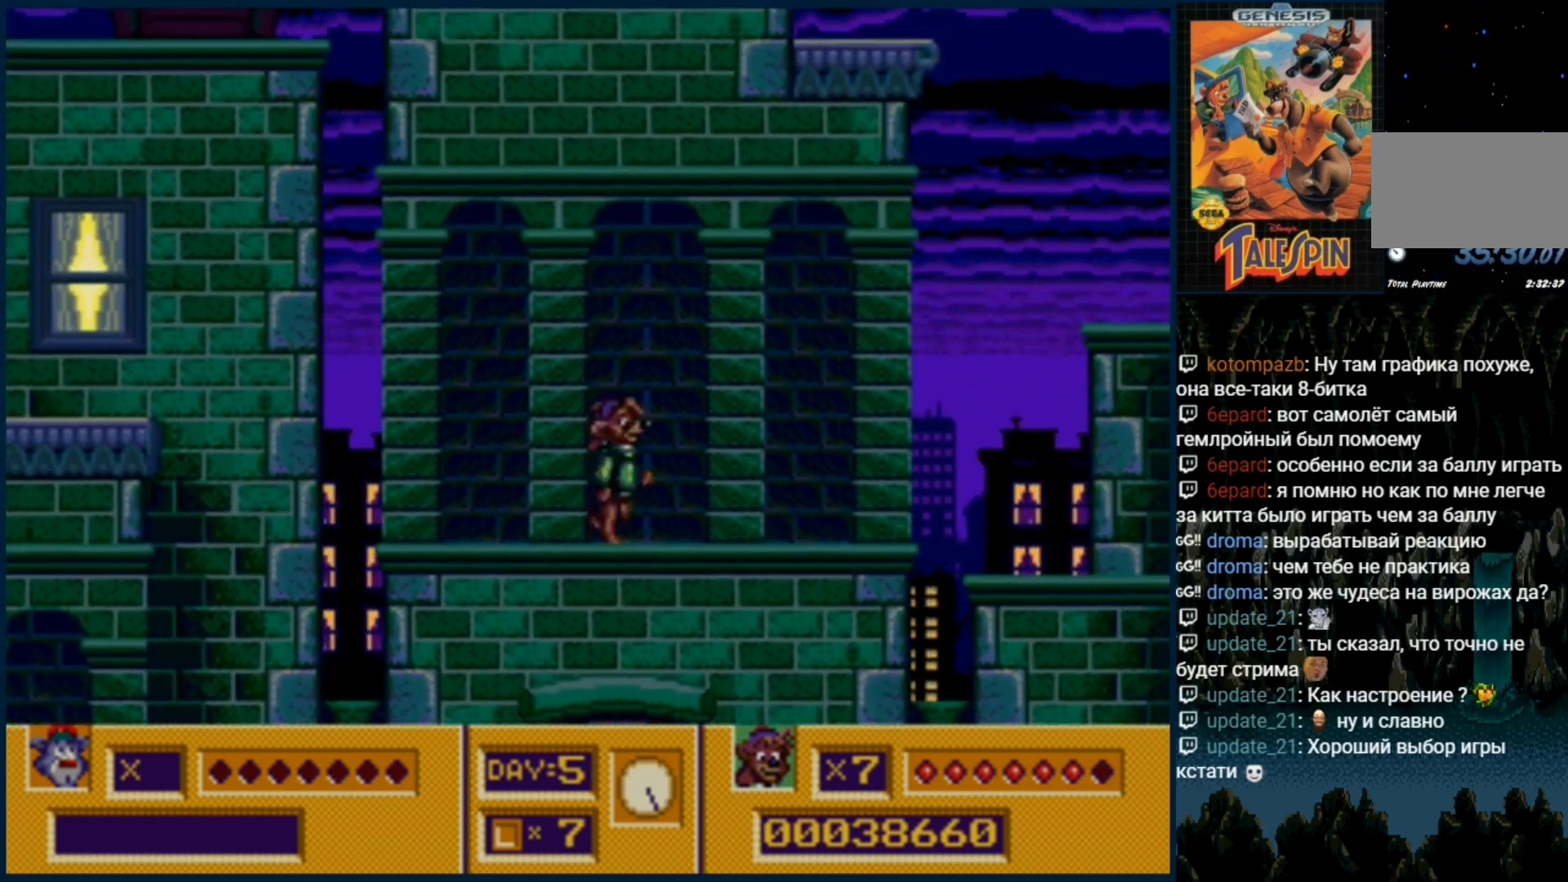
{"buttons": [], "events": [[333, "DPAD_RIGHT", "up"]]}
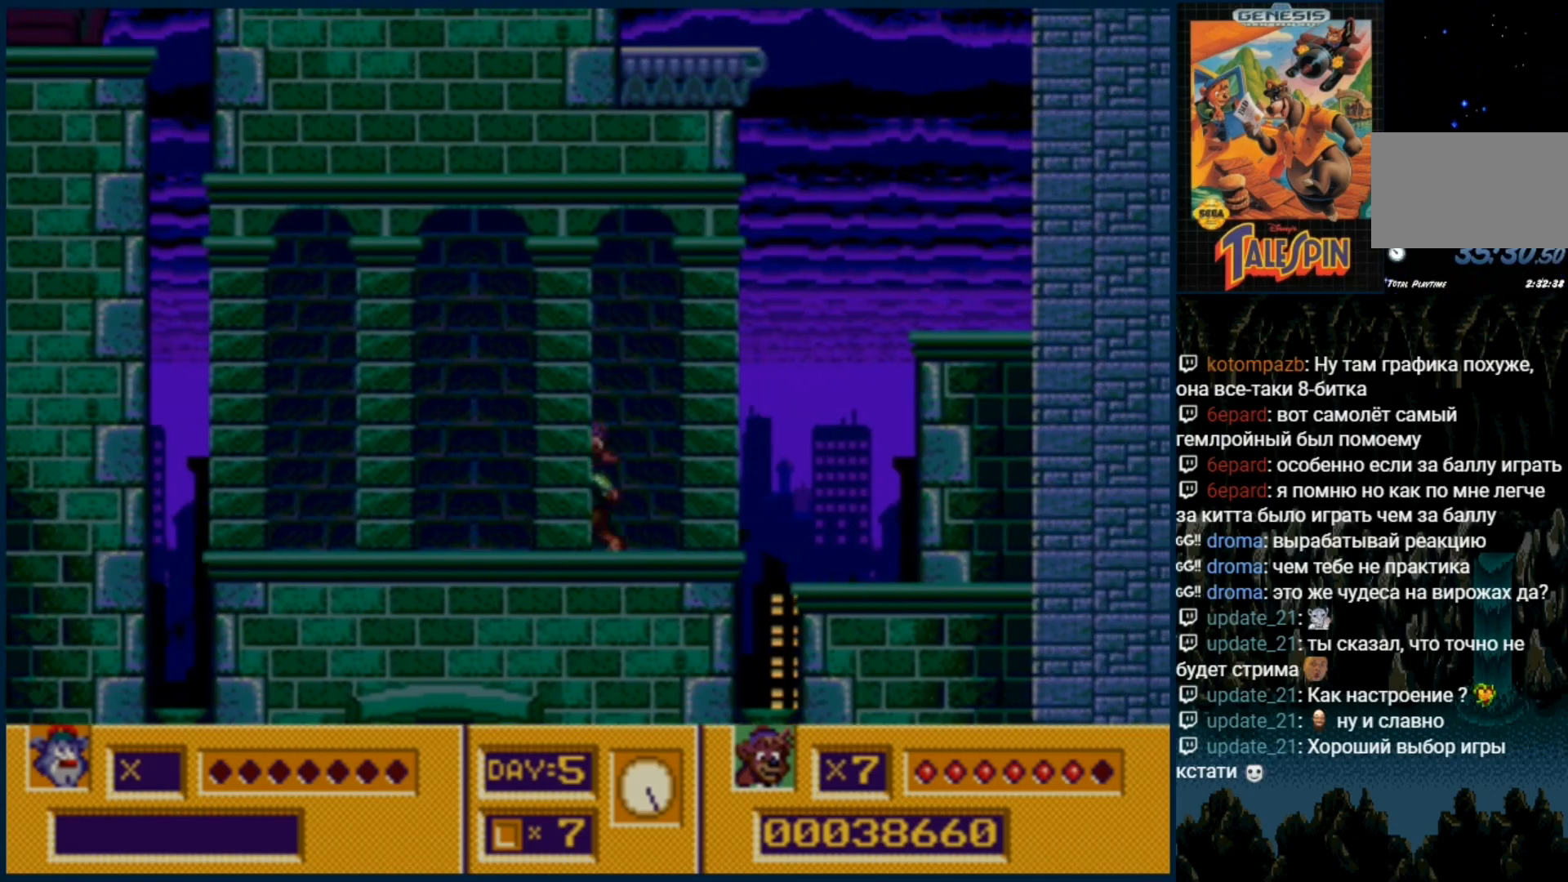
{"buttons": [], "events": []}
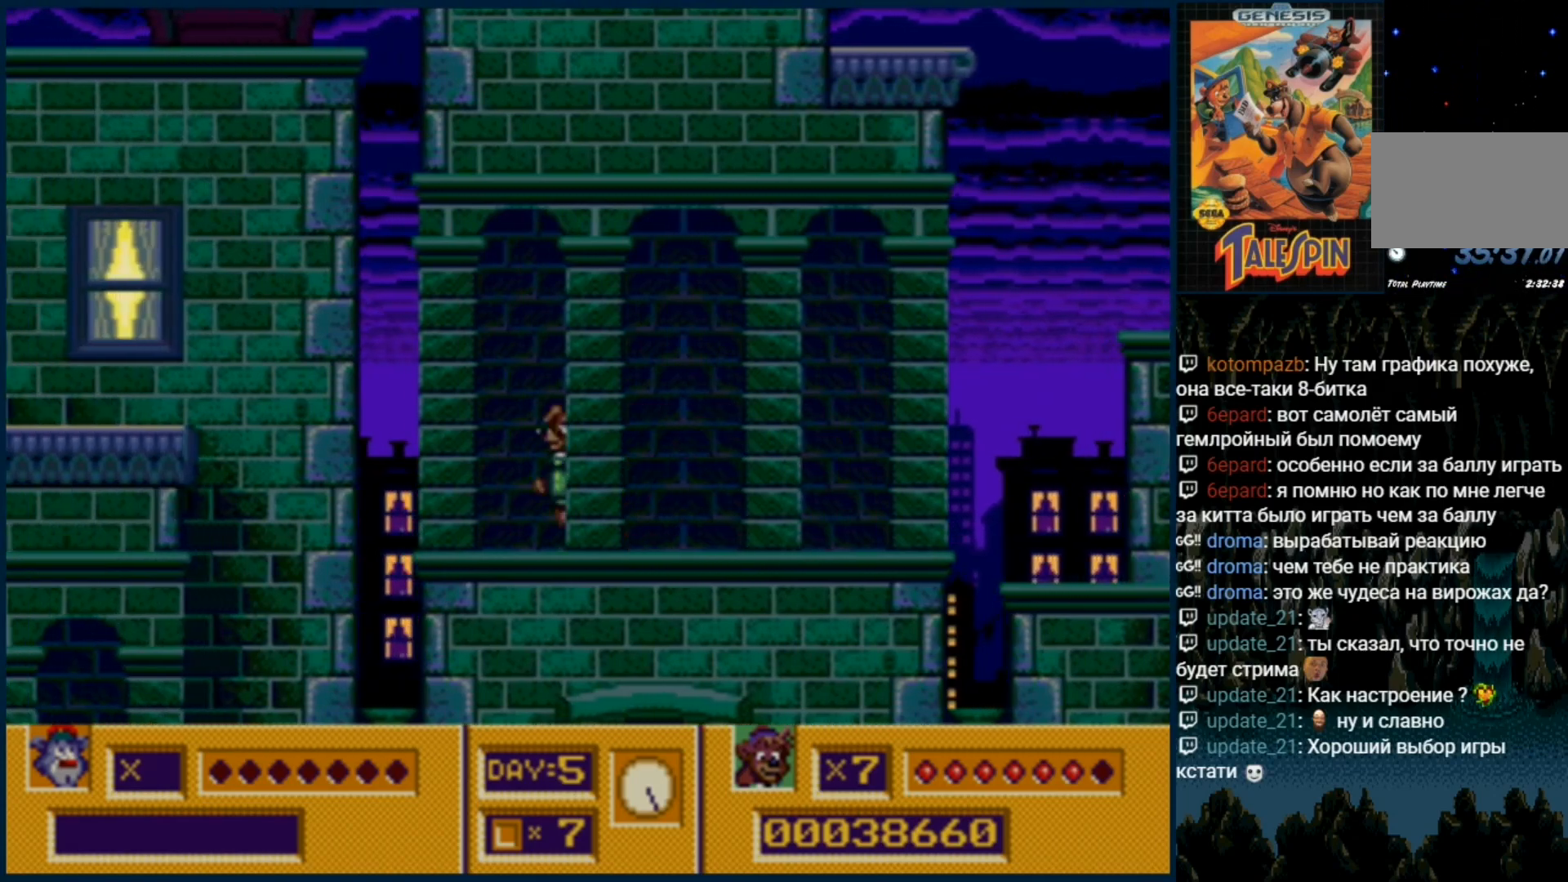
{"buttons": [], "events": []}
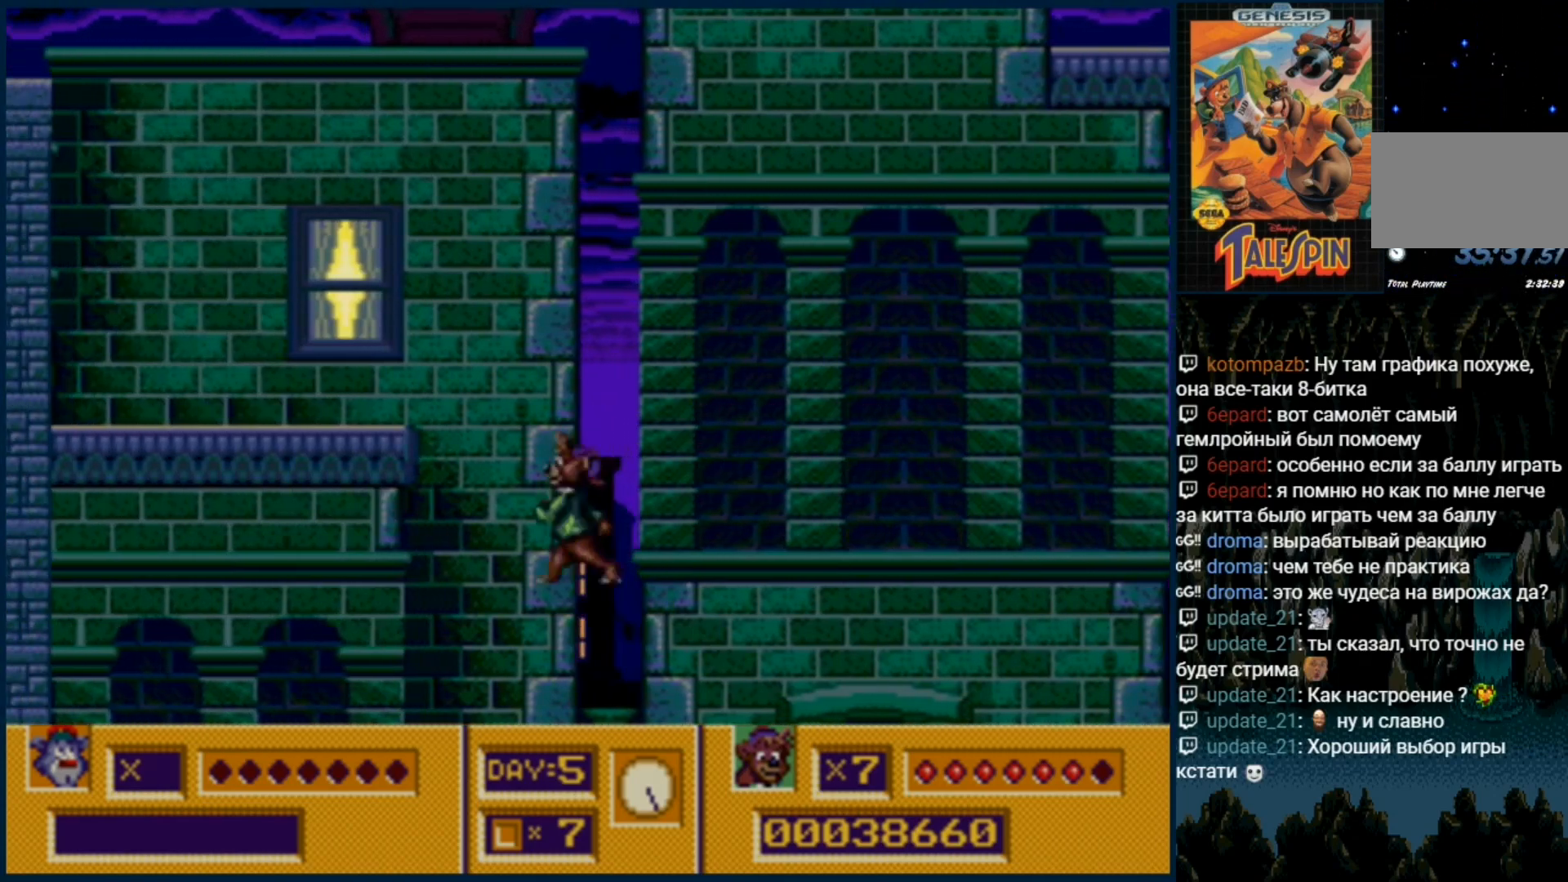
{"buttons": ["DPAD_DOWN"], "events": [[350, "DPAD_DOWN", "down"]]}
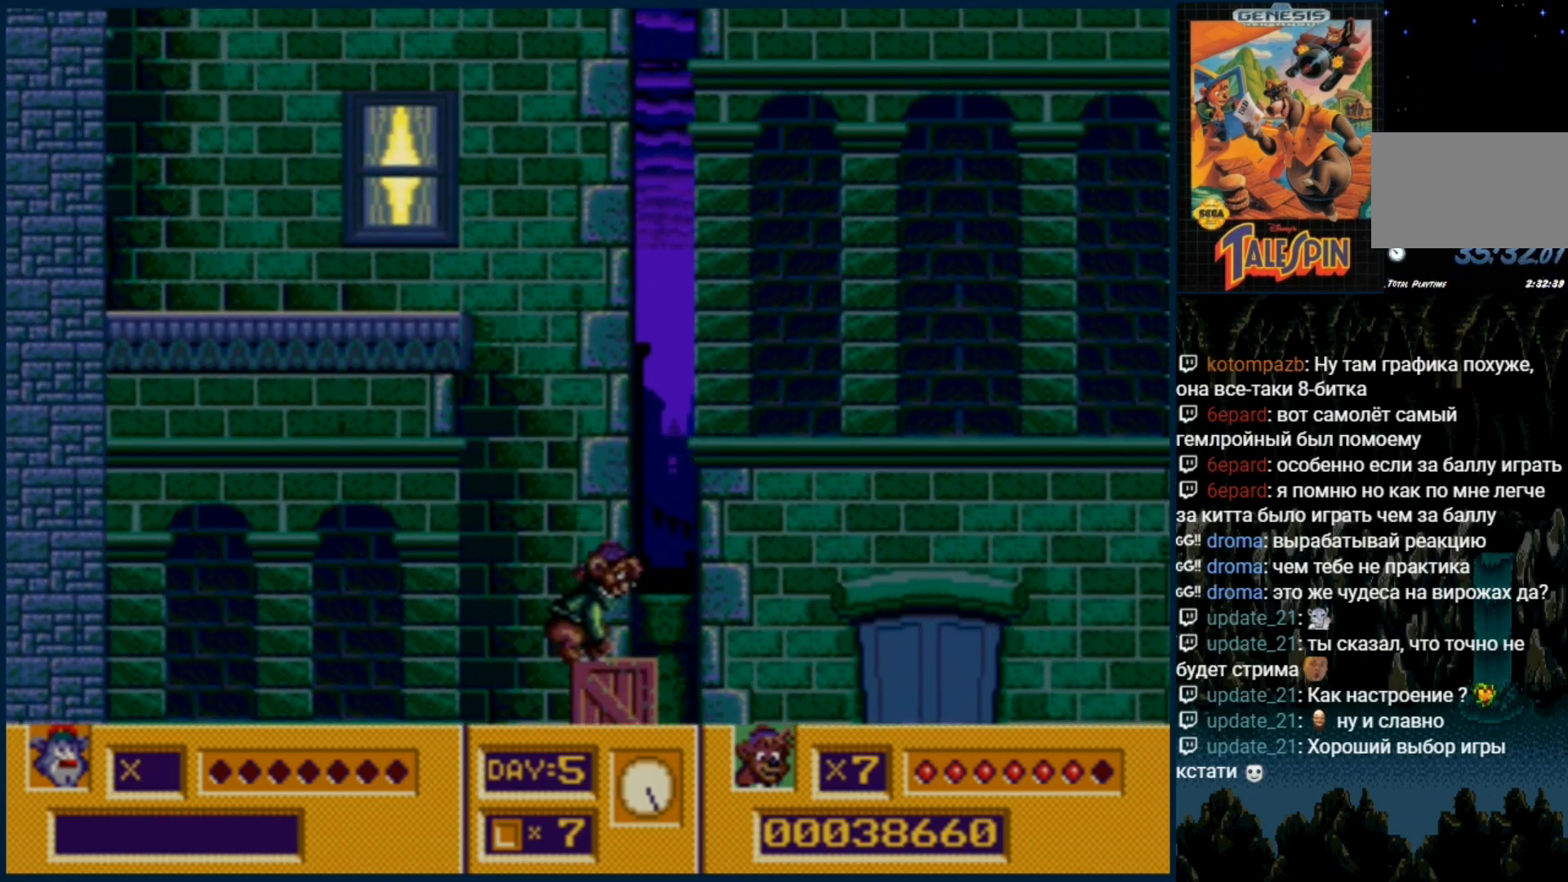
{"buttons": [], "events": [[150, "DPAD_DOWN", "up"], [383, "DPAD_RIGHT", "down"], [450, "DPAD_RIGHT", "up"]]}